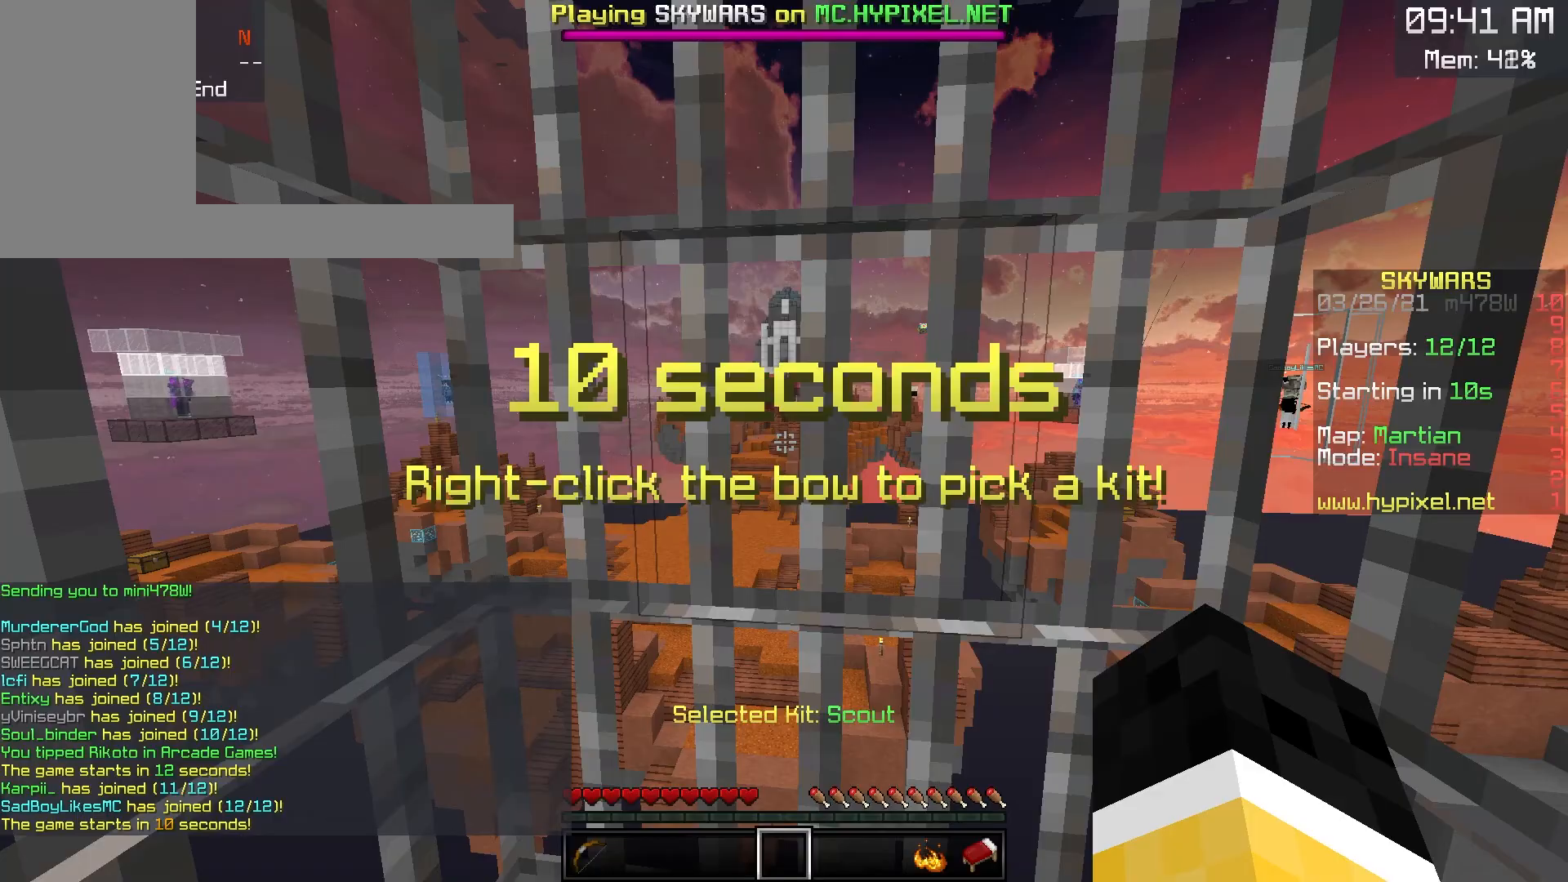
Gameplay with keyboard and mouse; each line is a JSON object with the keys and mouse buttons held at the frame after it. "events" lists presses ("down") and releases ("up") of "a", "d", "s", "space", "w", "mouse_left" and "mouse_right" between this image and that frame as [ms after this image, input, new state], when the widget could be followed in between. "mouse_left", "mouse_right" = the "left", "right" buttons of the "mouse" list. No other keys are recorded. Fast repeated clicks can show as one long hold. Mouse movement is not recorded.
{"keys": [], "mouse": [], "events": []}
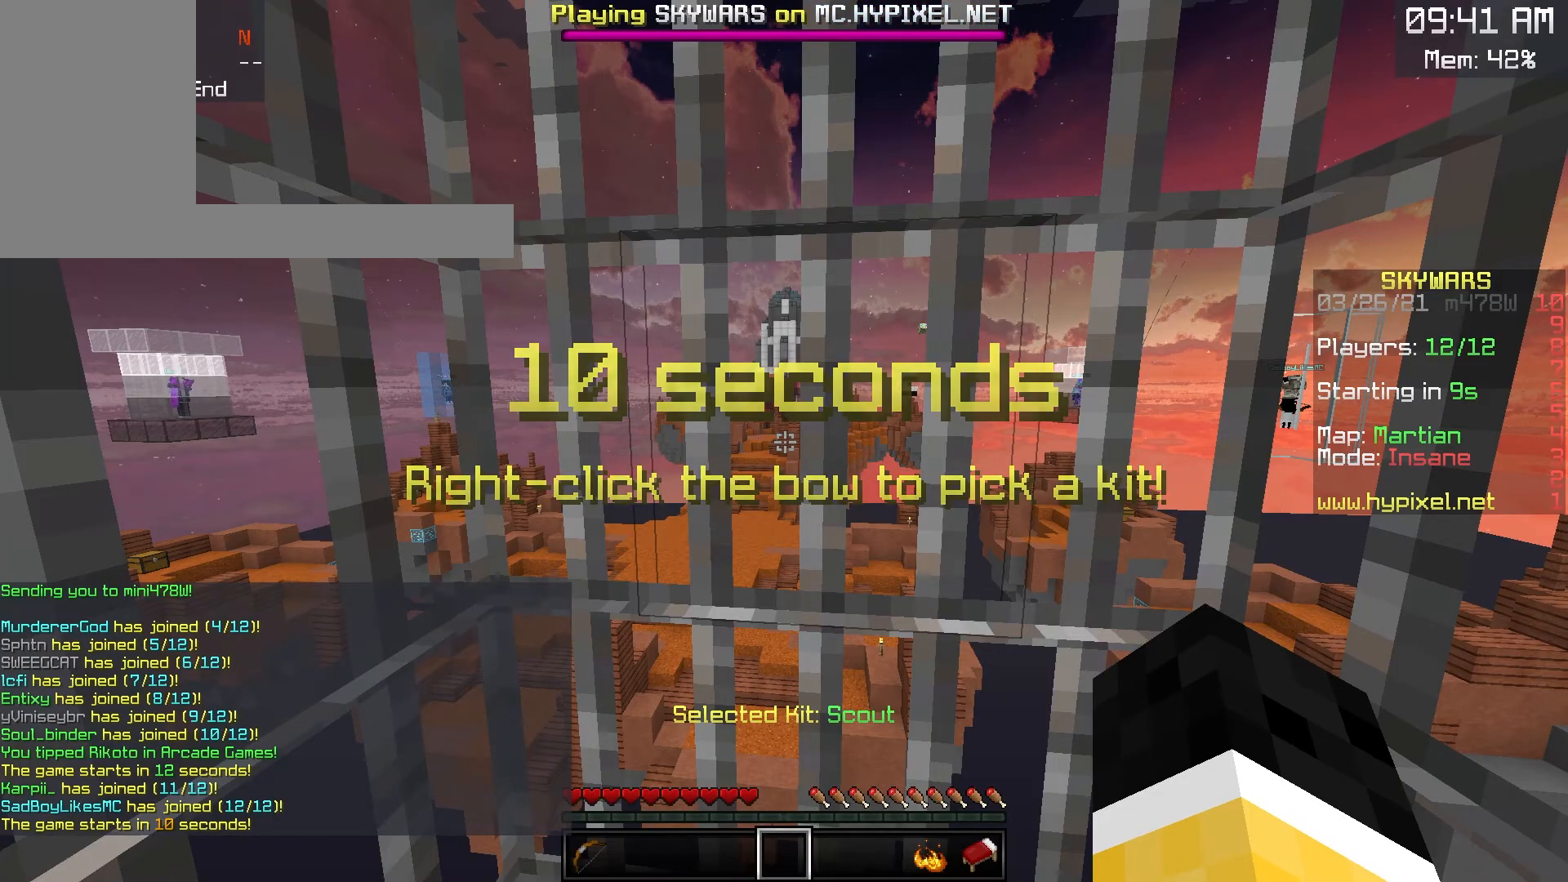
{"keys": [], "mouse": [], "events": []}
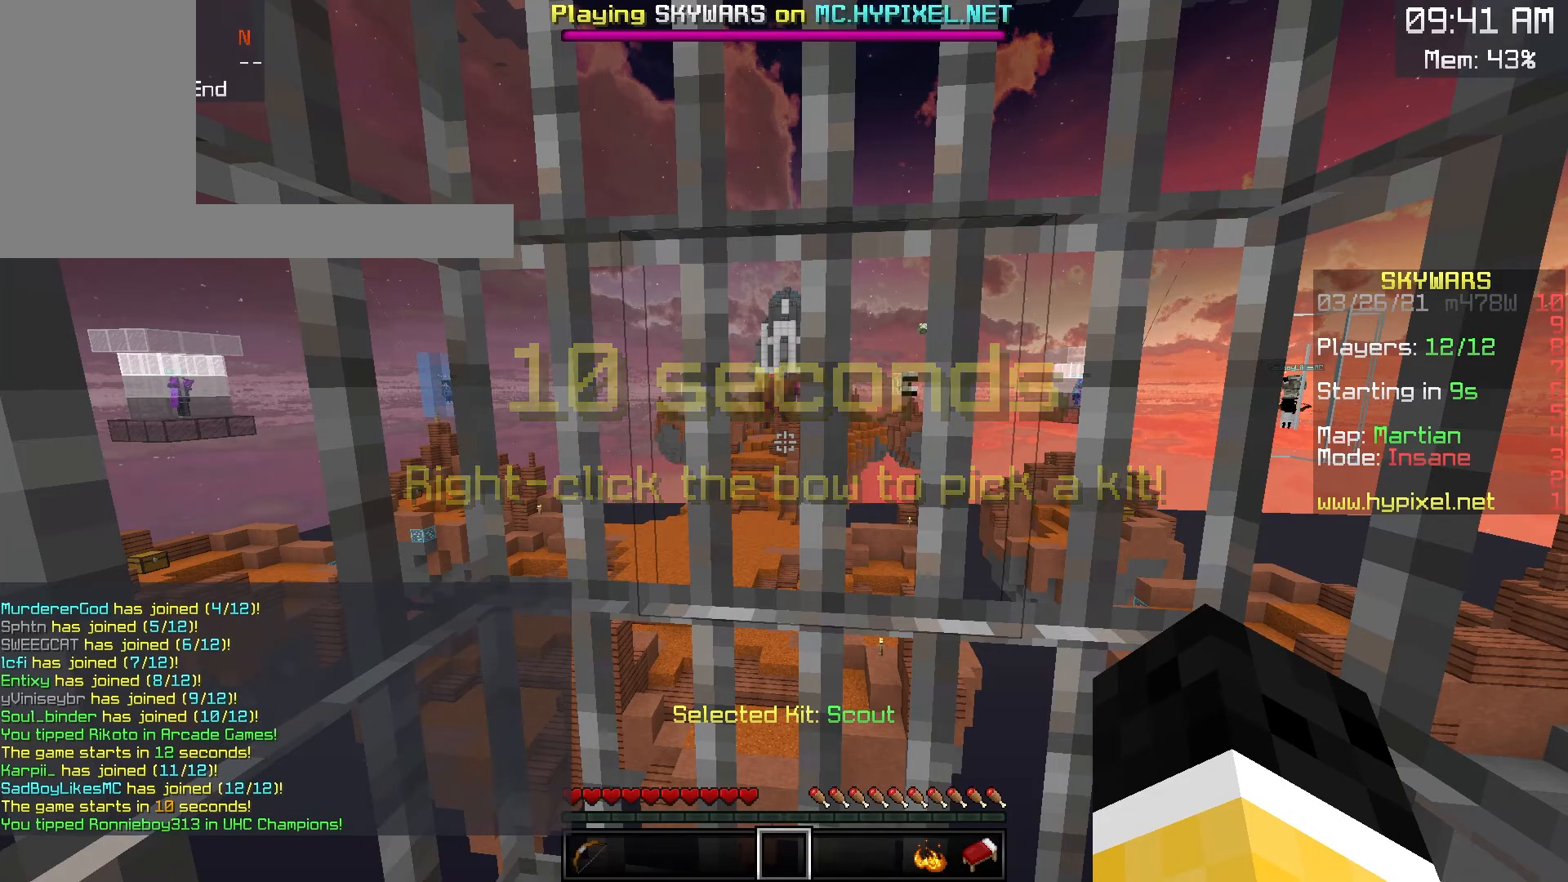
{"keys": [], "mouse": [], "events": []}
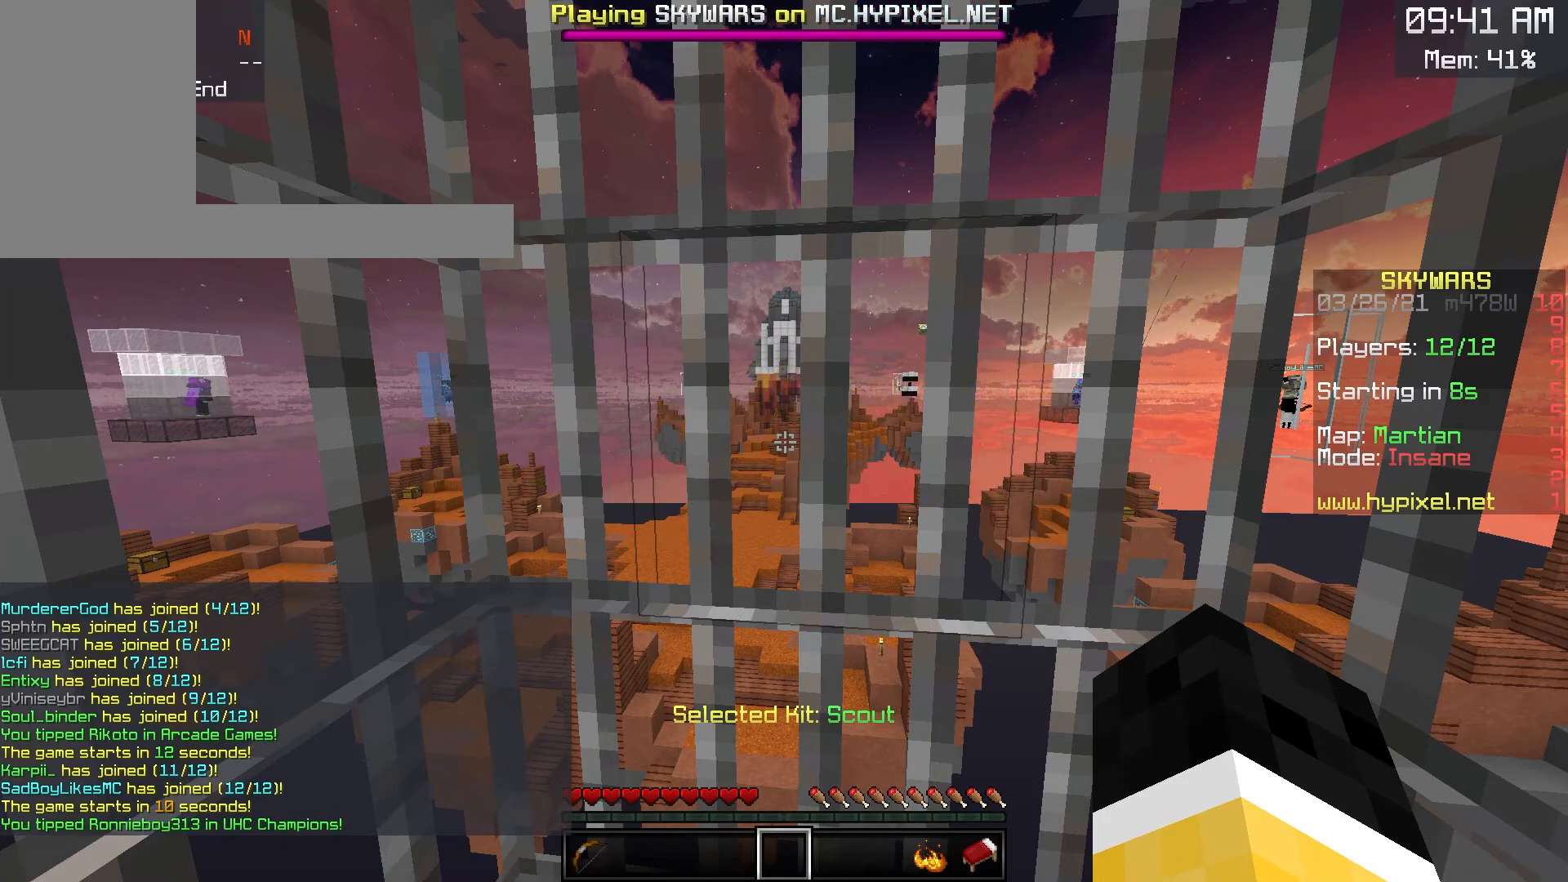
{"keys": [], "mouse": [], "events": []}
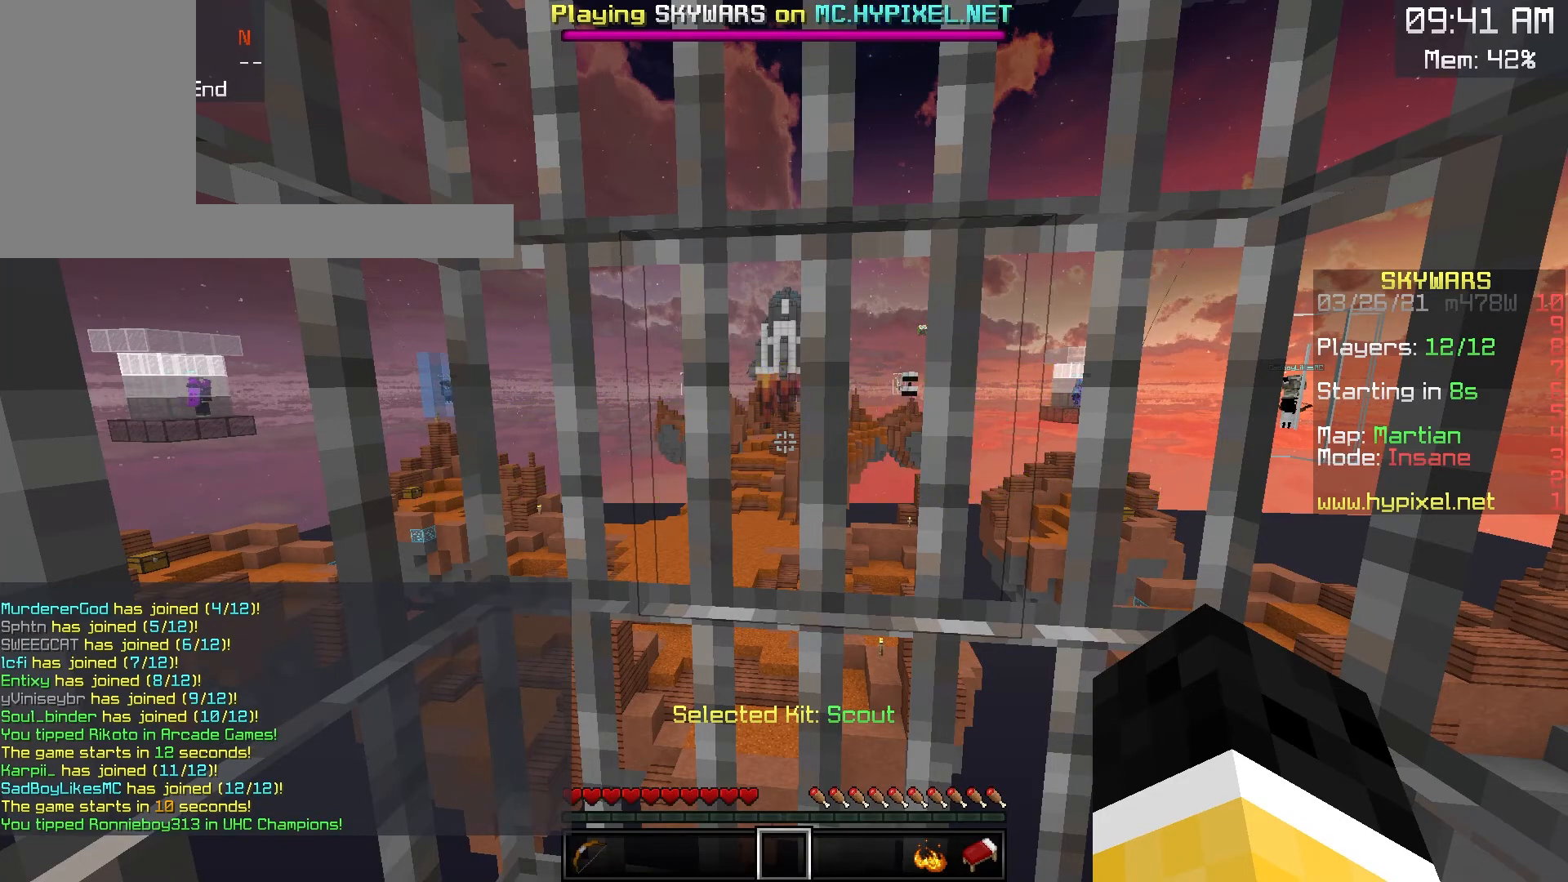
{"keys": [], "mouse": [], "events": []}
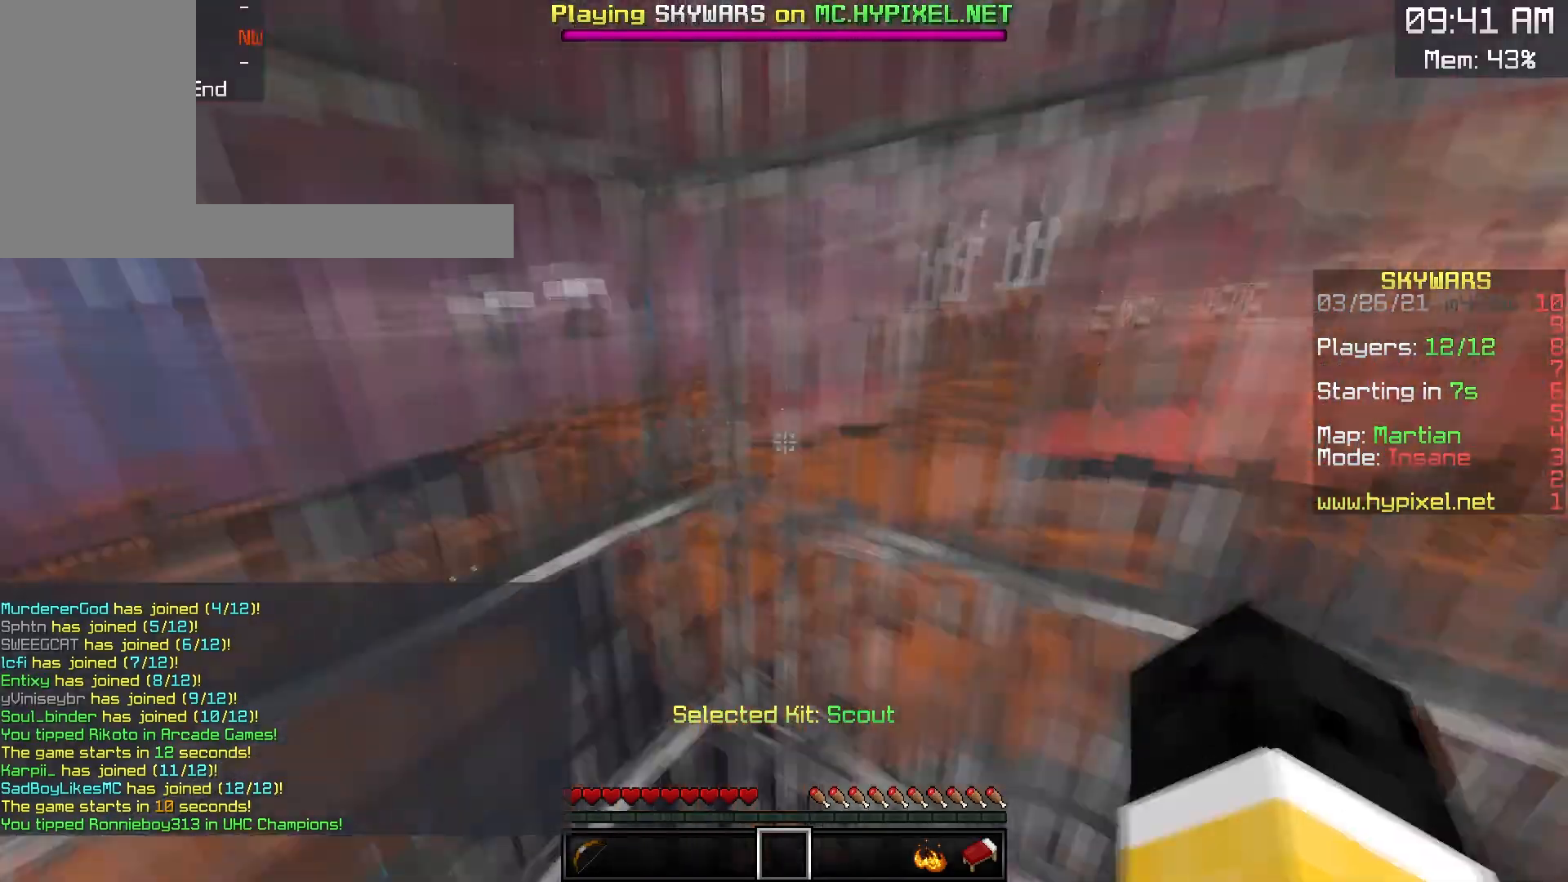
{"keys": ["w"], "mouse": [], "events": [[417, "w", "down"]]}
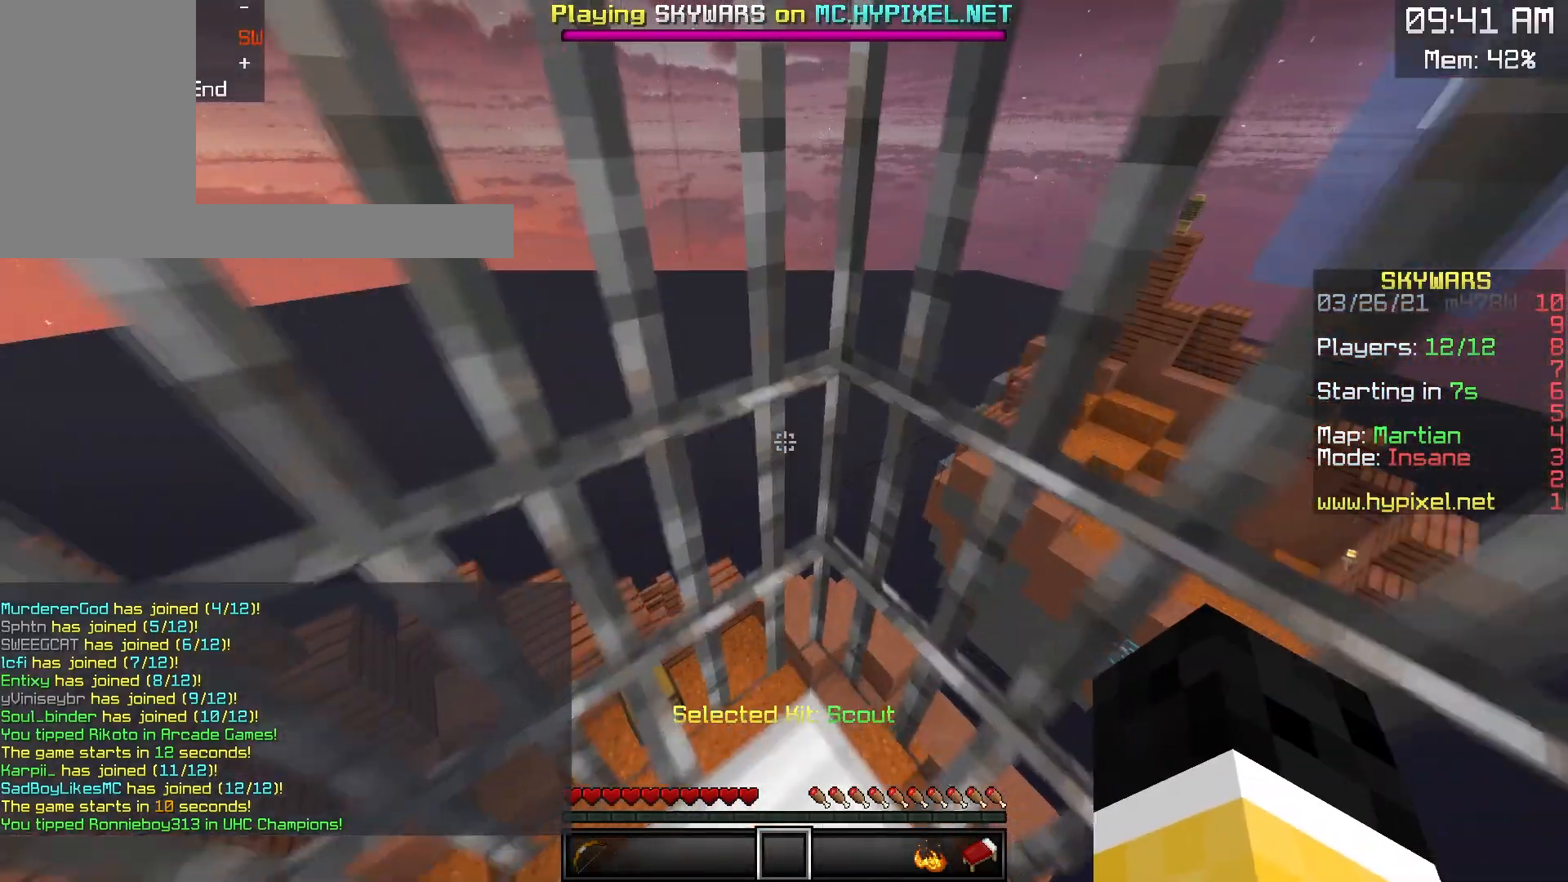
{"keys": ["a", "w"], "mouse": [], "events": [[133, "a", "down"]]}